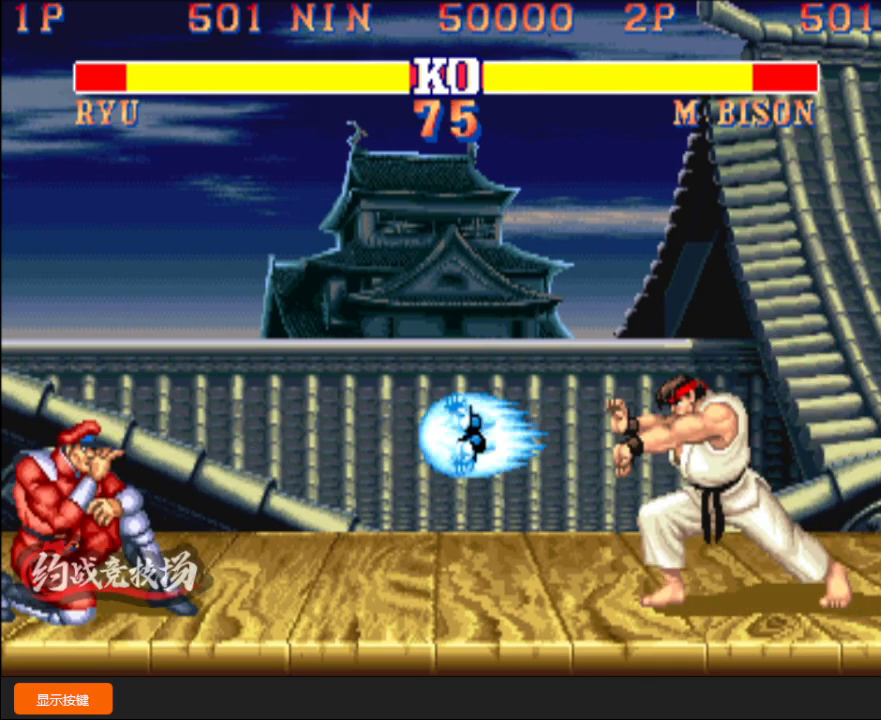
Gameplay with a controller (arcade stick); each line is a JSON object with the inputs held at the frame after it. "events" lists button and stick changes between this image and that frame as [ms after this image, input, new state], when the widget could be followed in between. Not read: L3 R3.
{"buttons": [], "left_stick": "left", "events": [[183, "left_stick", "left"]]}
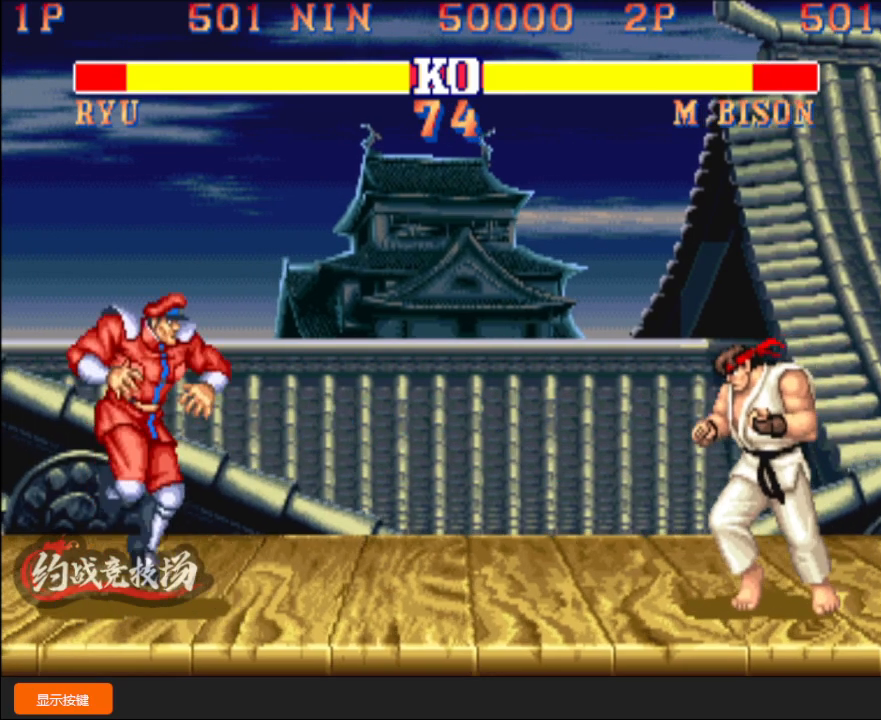
{"buttons": [], "left_stick": "right", "events": [[33, "left_stick", "center"], [433, "left_stick", "right"]]}
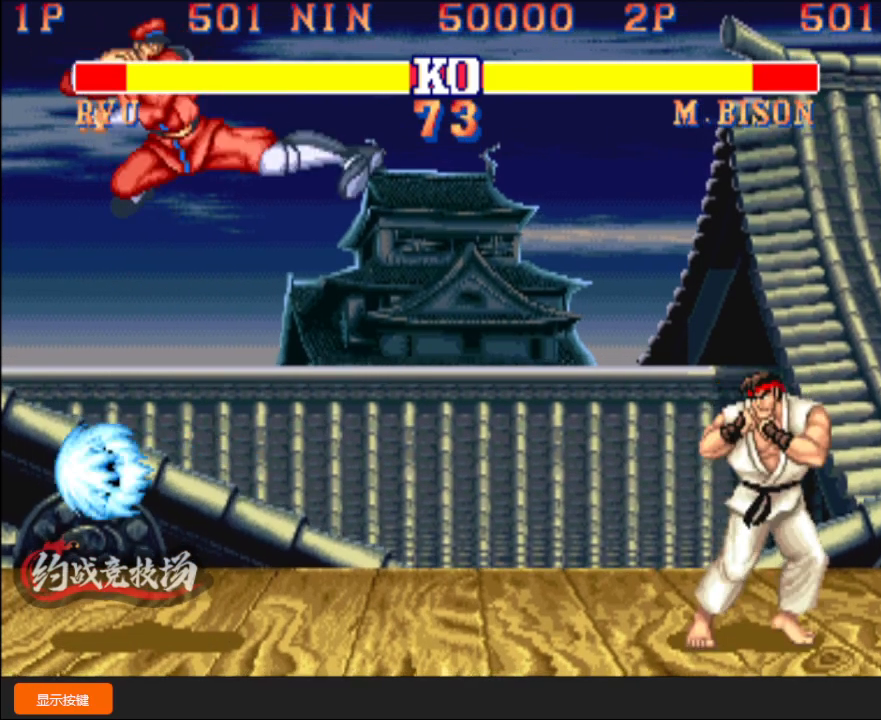
{"buttons": [], "left_stick": "right", "events": [[33, "left_stick", "center"], [100, "left_stick", "right"], [200, "left_stick", "center"], [250, "left_stick", "right"]]}
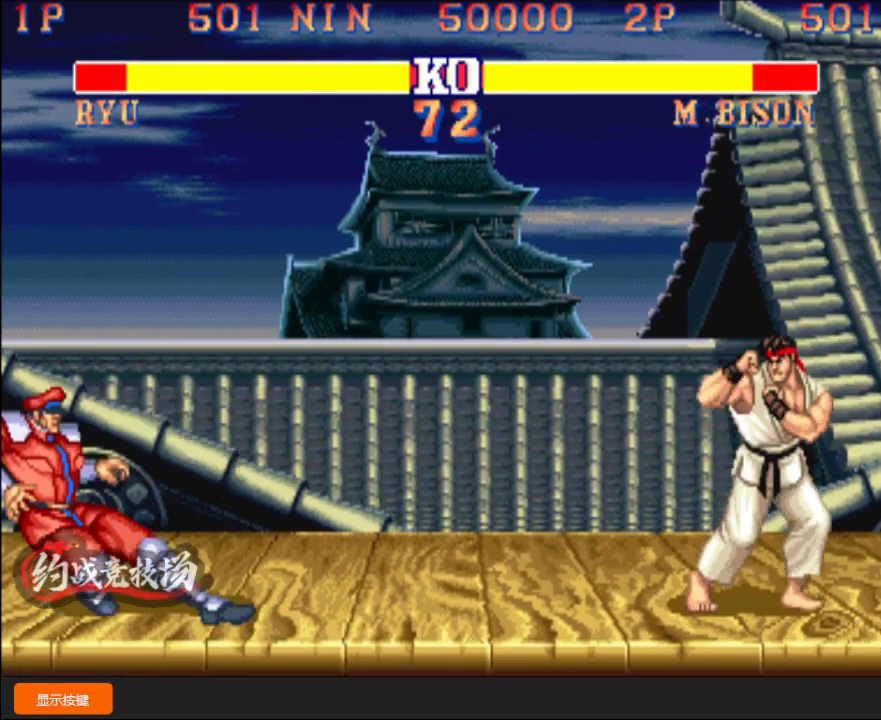
{"buttons": [], "left_stick": "down-right", "events": [[217, "left_stick", "down-right"]]}
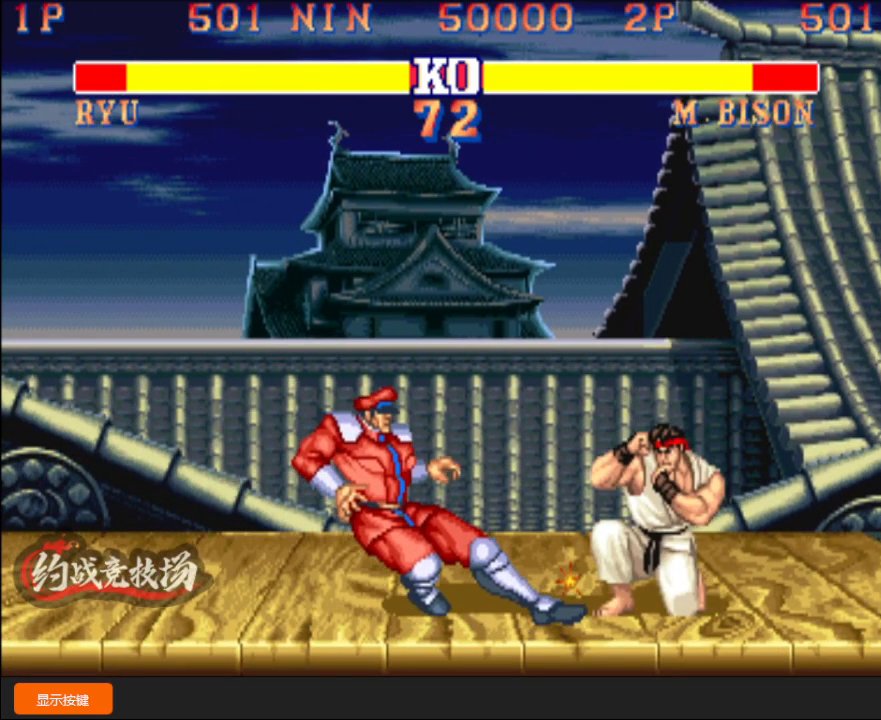
{"buttons": [], "left_stick": "right", "events": [[500, "left_stick", "right"]]}
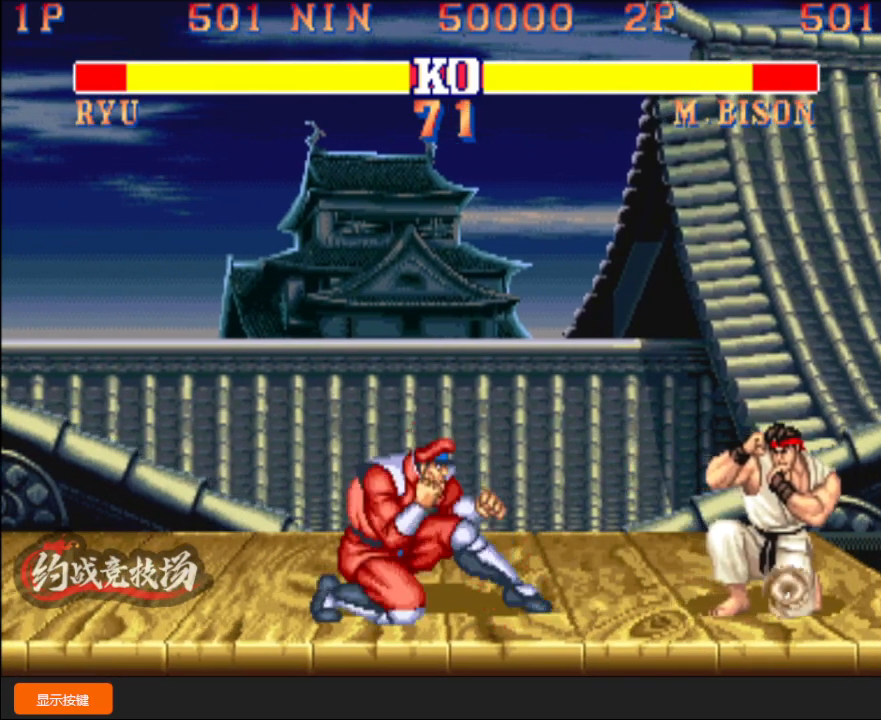
{"buttons": [], "left_stick": "down", "events": [[17, "D", "down"], [83, "D", "up"], [483, "left_stick", "down"]]}
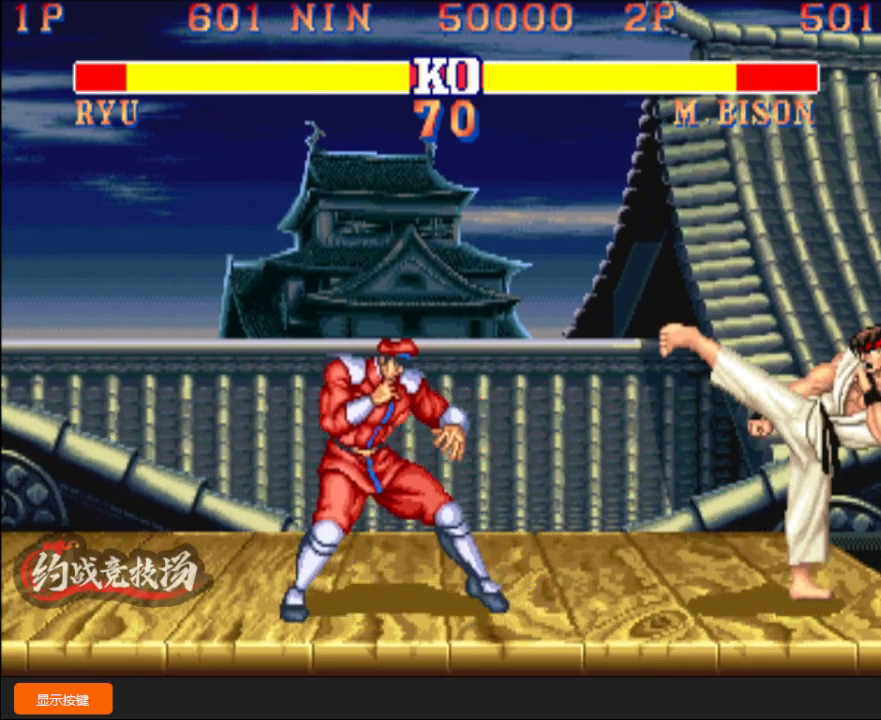
{"buttons": [], "left_stick": "down-right", "events": [[50, "C", "down"], [100, "C", "up"], [100, "left_stick", "down-right"]]}
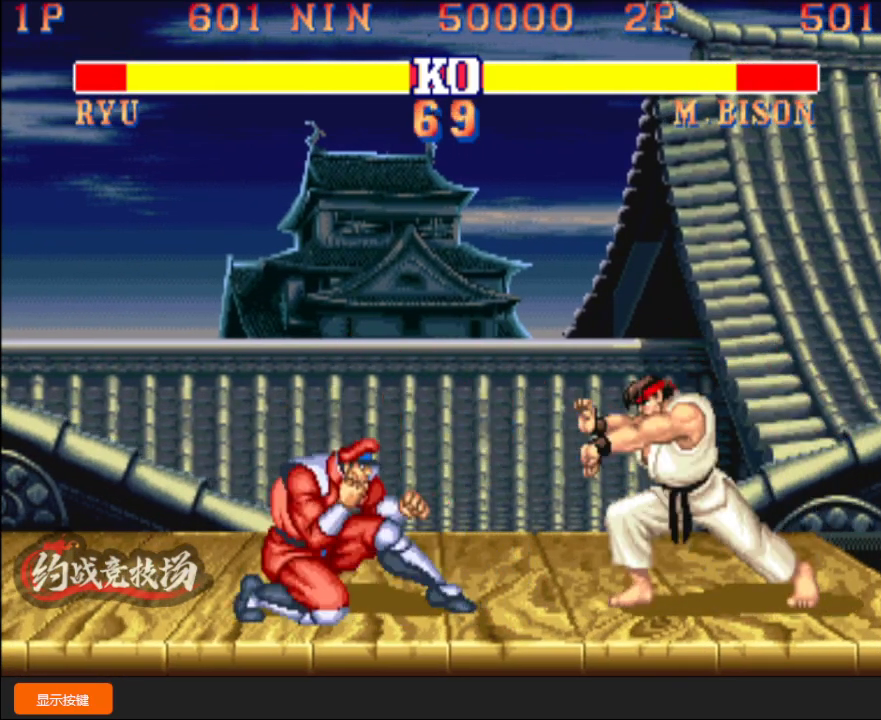
{"buttons": [], "left_stick": "right", "events": [[167, "left_stick", "center"], [450, "left_stick", "right"]]}
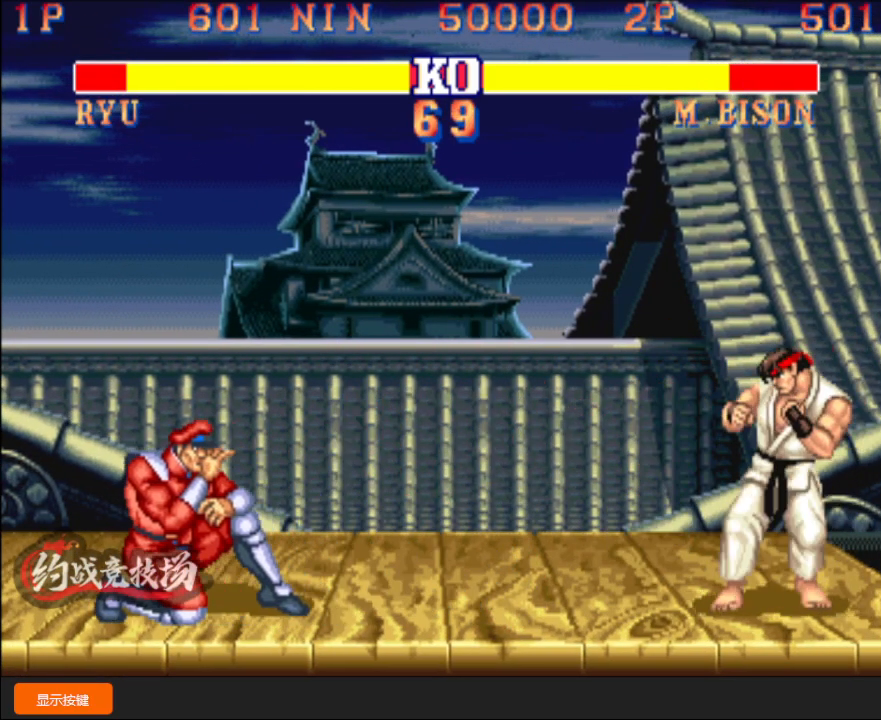
{"buttons": [], "left_stick": "down-right", "events": [[150, "left_stick", "down-right"]]}
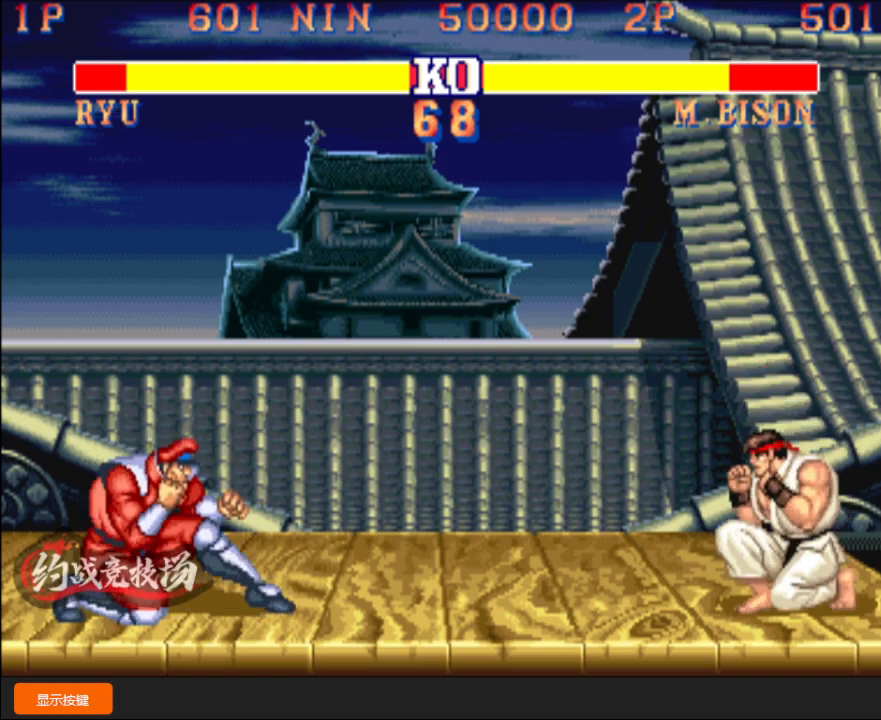
{"buttons": [], "left_stick": "down-right", "events": [[267, "left_stick", "down-left"], [300, "A", "down"], [333, "left_stick", "down-right"], [350, "A", "up"]]}
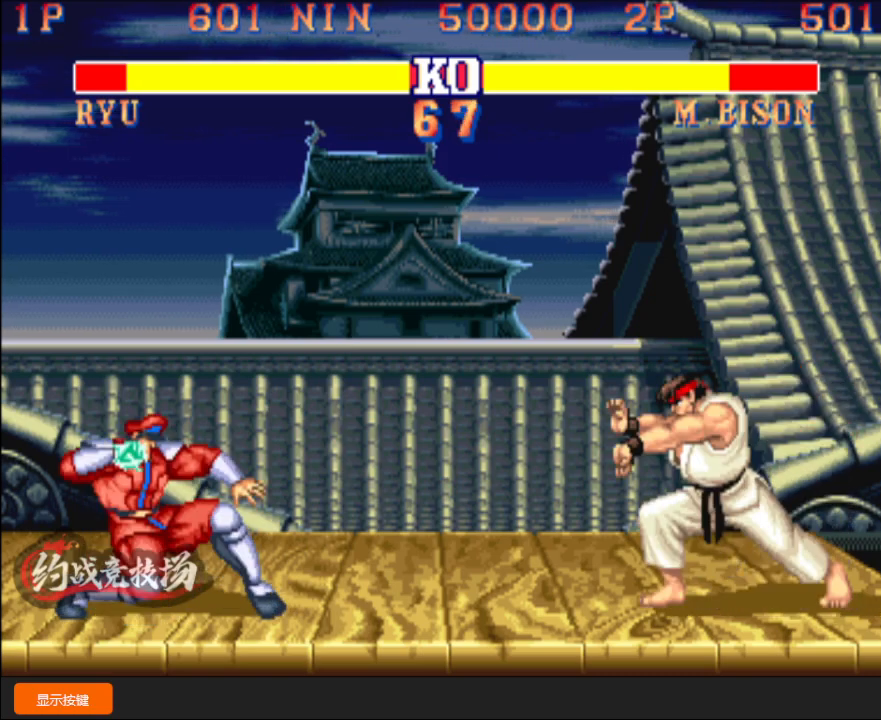
{"buttons": [], "left_stick": "left", "events": [[100, "left_stick", "up"], [183, "left_stick", "right"], [233, "left_stick", "center"], [400, "left_stick", "left"]]}
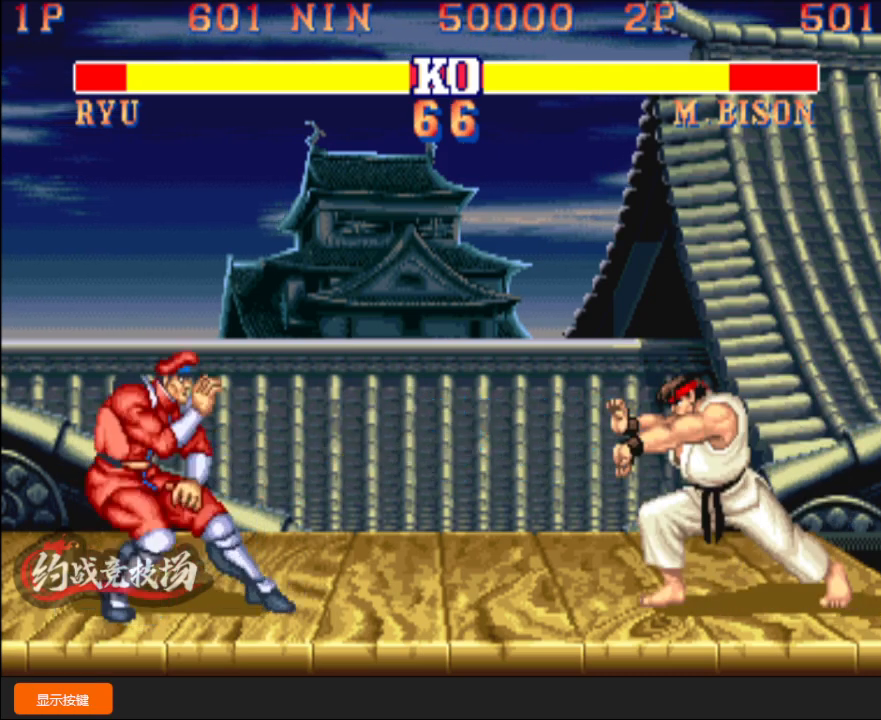
{"buttons": [], "left_stick": "left", "events": []}
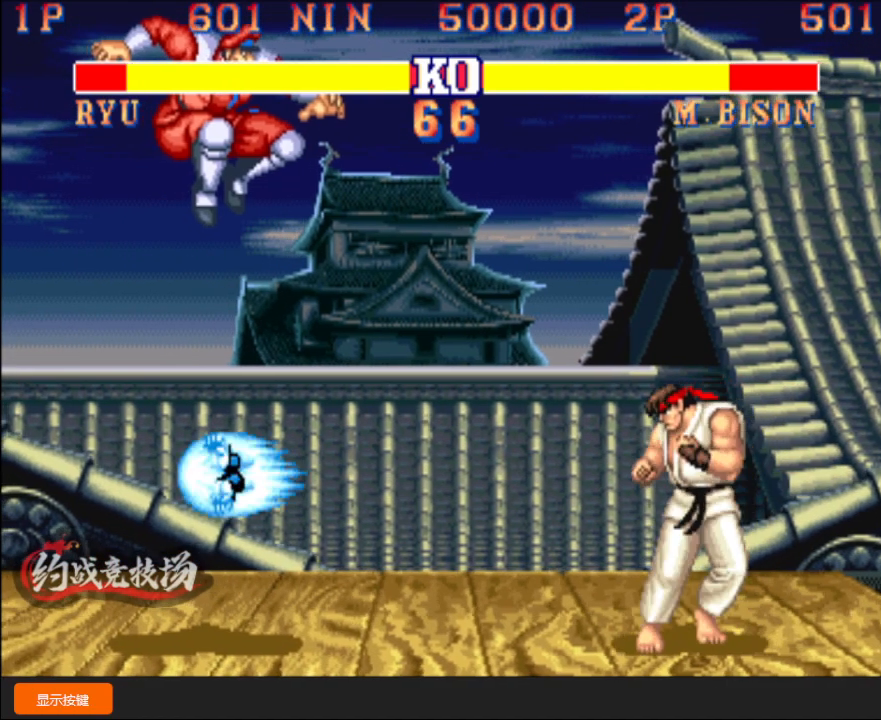
{"buttons": [], "left_stick": "down-right", "events": [[83, "left_stick", "center"], [150, "left_stick", "left"], [217, "left_stick", "center"], [383, "left_stick", "down-right"], [400, "B", "down"], [467, "B", "up"]]}
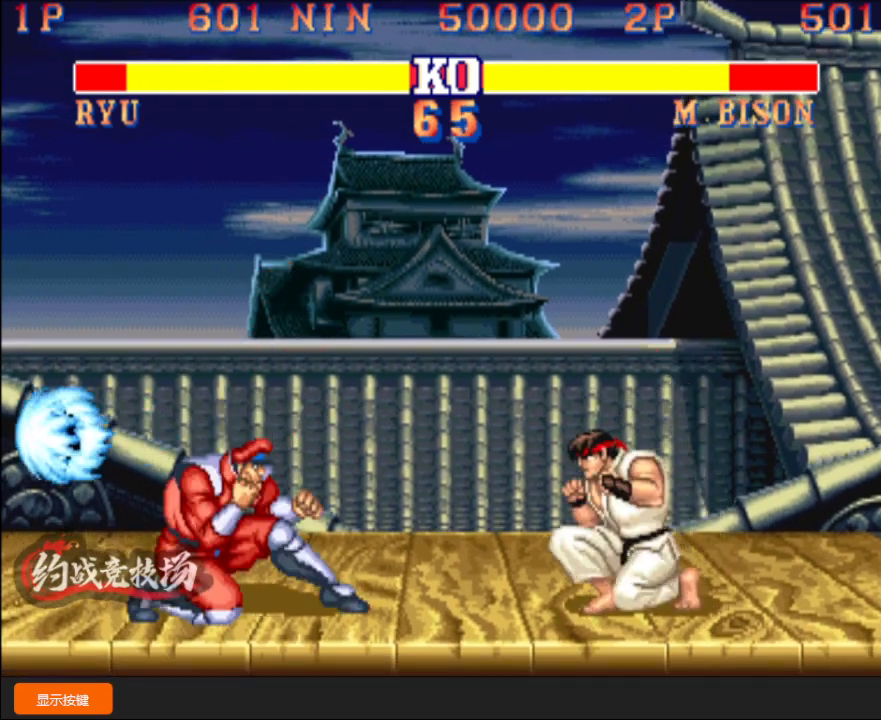
{"buttons": [], "left_stick": "down-right", "events": [[217, "left_stick", "right"], [417, "left_stick", "down-right"]]}
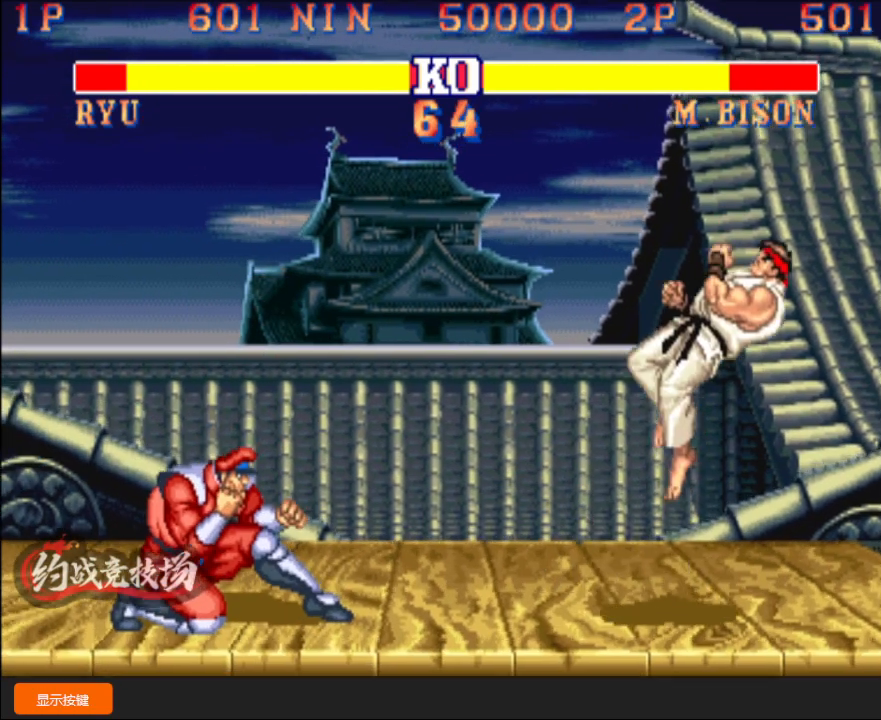
{"buttons": ["R1"], "left_stick": "down-right", "events": [[433, "R1", "down"]]}
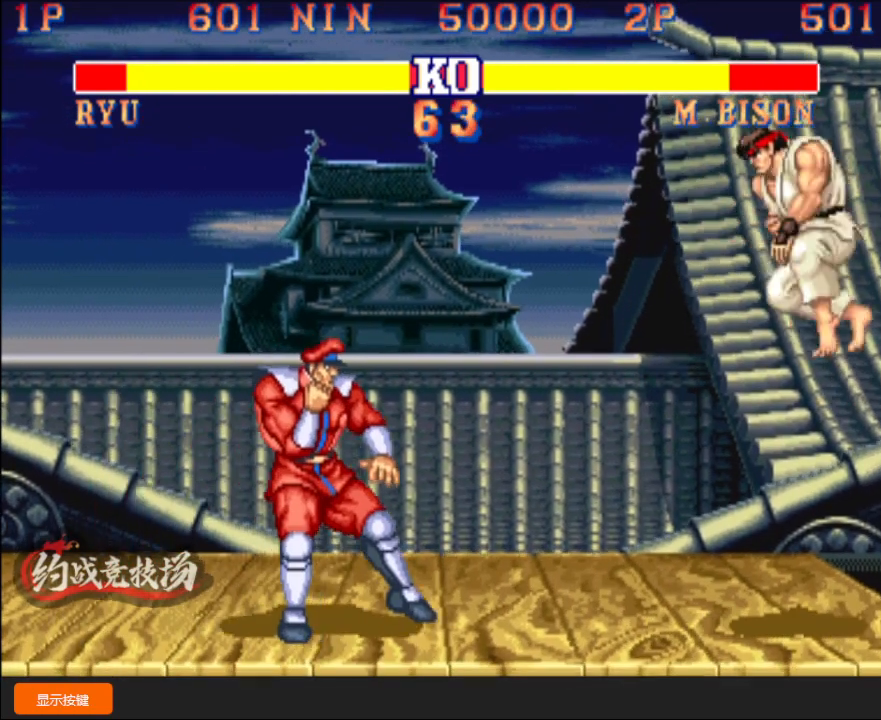
{"buttons": [], "left_stick": "down-right", "events": [[17, "R1", "up"], [183, "left_stick", "down-left"], [217, "C", "down"], [250, "C", "up"], [250, "left_stick", "down-right"]]}
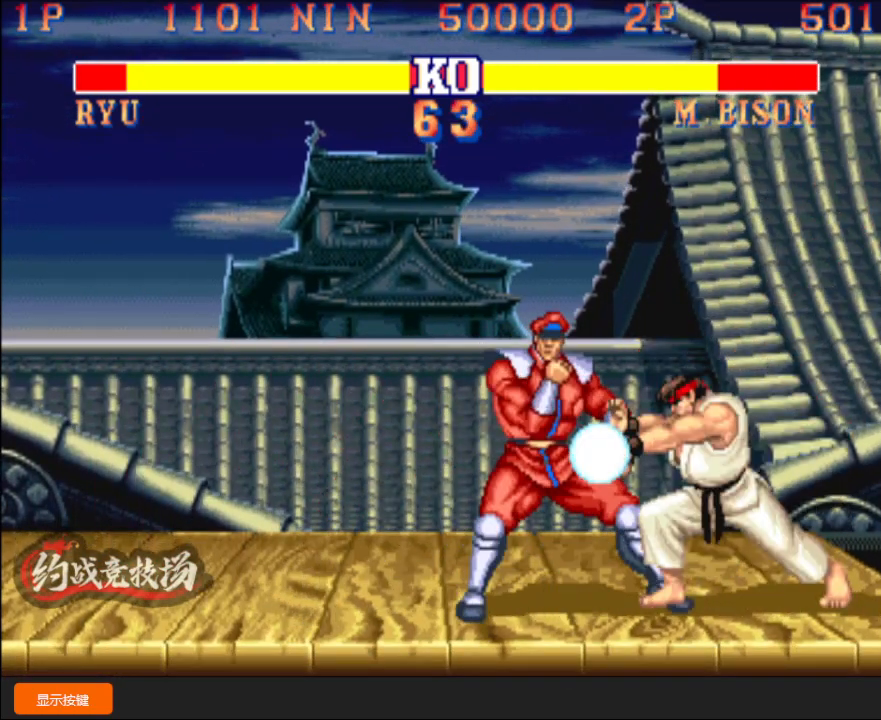
{"buttons": [], "left_stick": "down-right", "events": []}
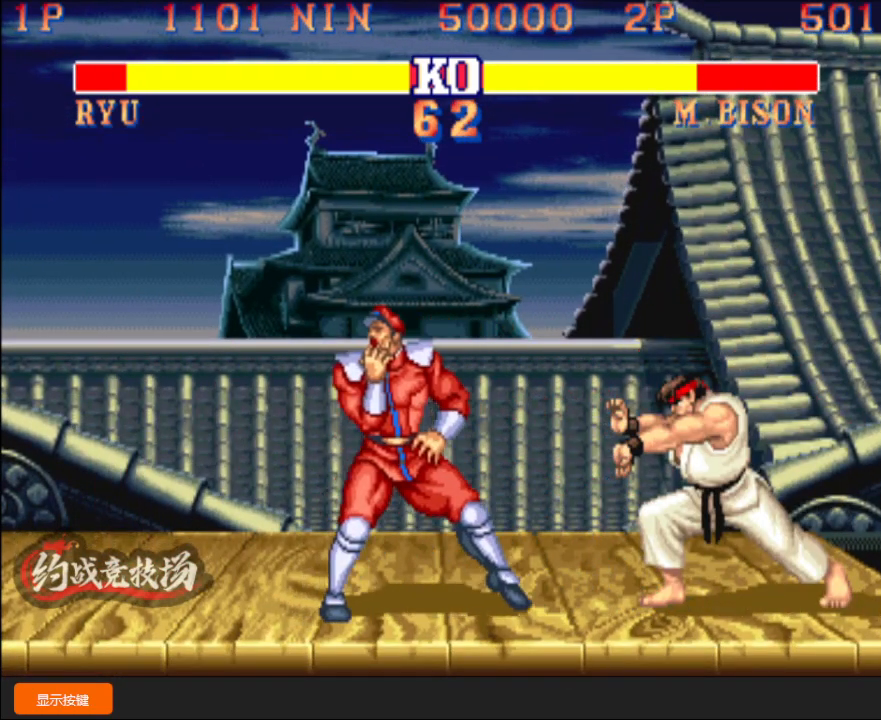
{"buttons": [], "left_stick": "left", "events": [[167, "left_stick", "down-left"], [250, "left_stick", "left"]]}
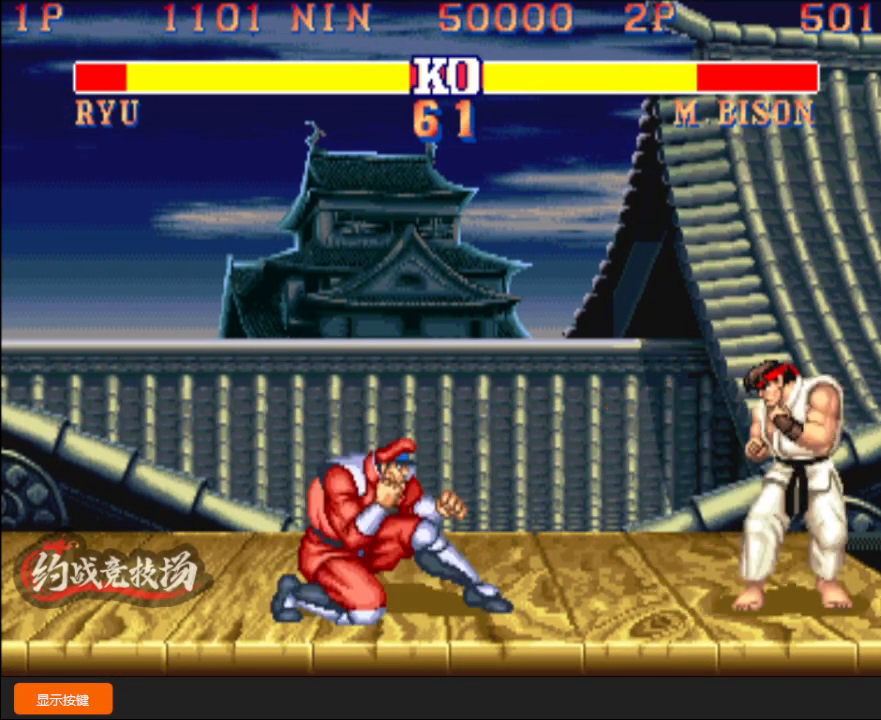
{"buttons": [], "left_stick": "down-right", "events": [[383, "left_stick", "down-right"]]}
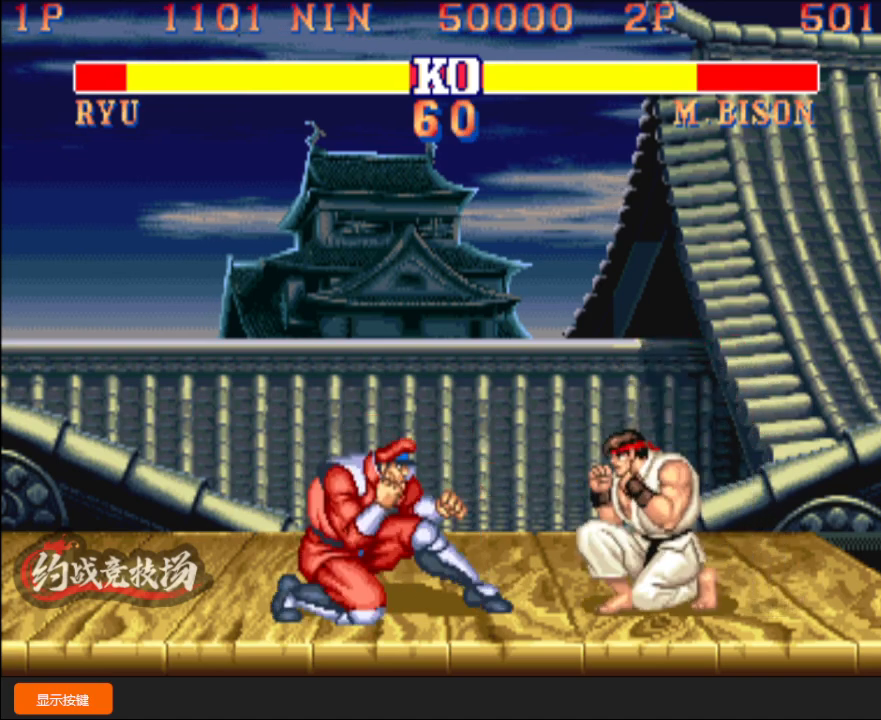
{"buttons": [], "left_stick": "right", "events": [[50, "L1", "down"], [183, "L1", "up"], [200, "left_stick", "down-left"], [267, "A", "down"], [267, "left_stick", "up-left"], [317, "left_stick", "right"], [333, "A", "up"], [350, "L1", "down"], [367, "L1", "up"], [367, "left_stick", "down"], [417, "left_stick", "left"], [500, "left_stick", "right"]]}
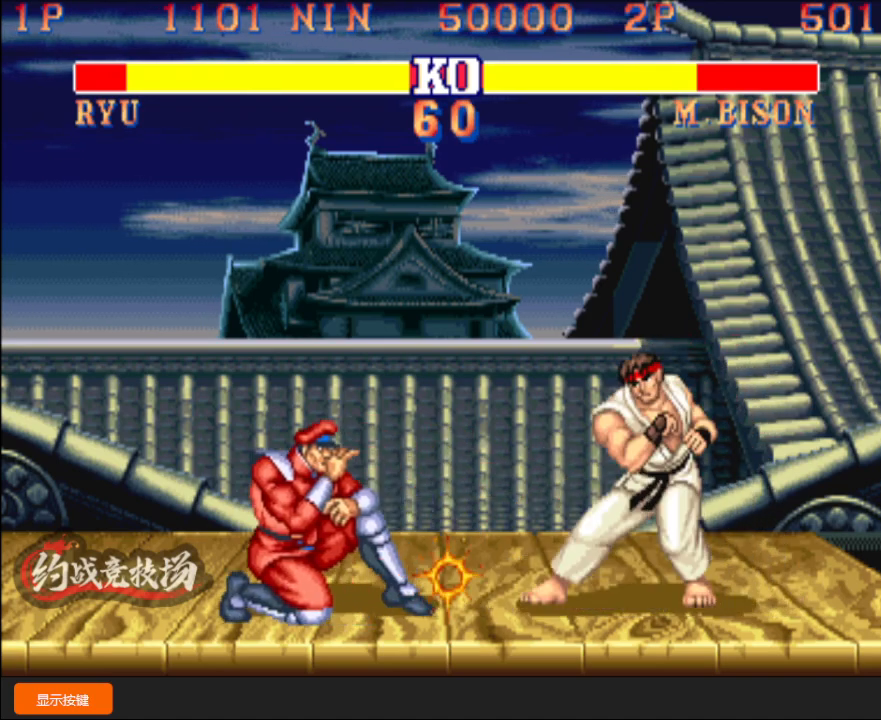
{"buttons": [], "left_stick": "center", "events": [[67, "left_stick", "down"], [150, "left_stick", "center"]]}
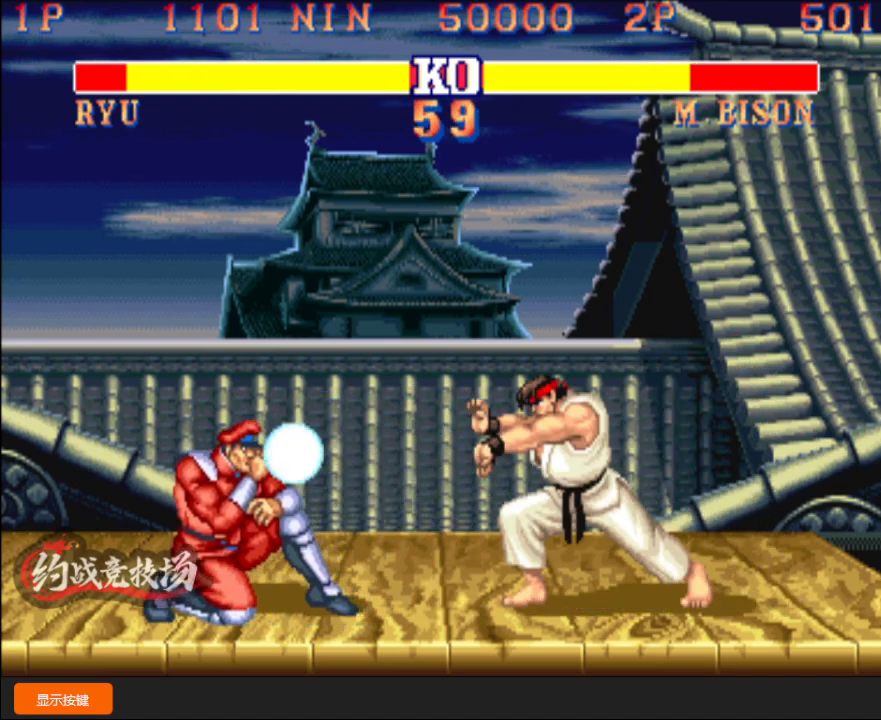
{"buttons": [], "left_stick": "down-right", "events": [[17, "left_stick", "down"], [100, "left_stick", "left"], [150, "C", "down"], [167, "left_stick", "down-right"], [183, "C", "up"], [217, "C", "down"], [283, "C", "up"]]}
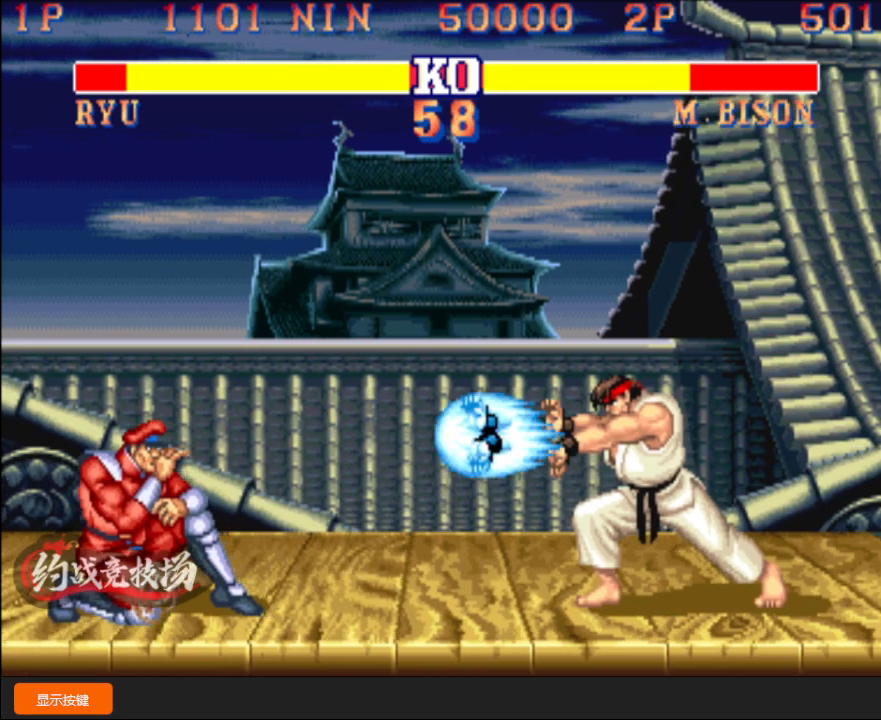
{"buttons": [], "left_stick": "down-right", "events": [[150, "left_stick", "center"], [433, "left_stick", "right"], [500, "left_stick", "down-right"]]}
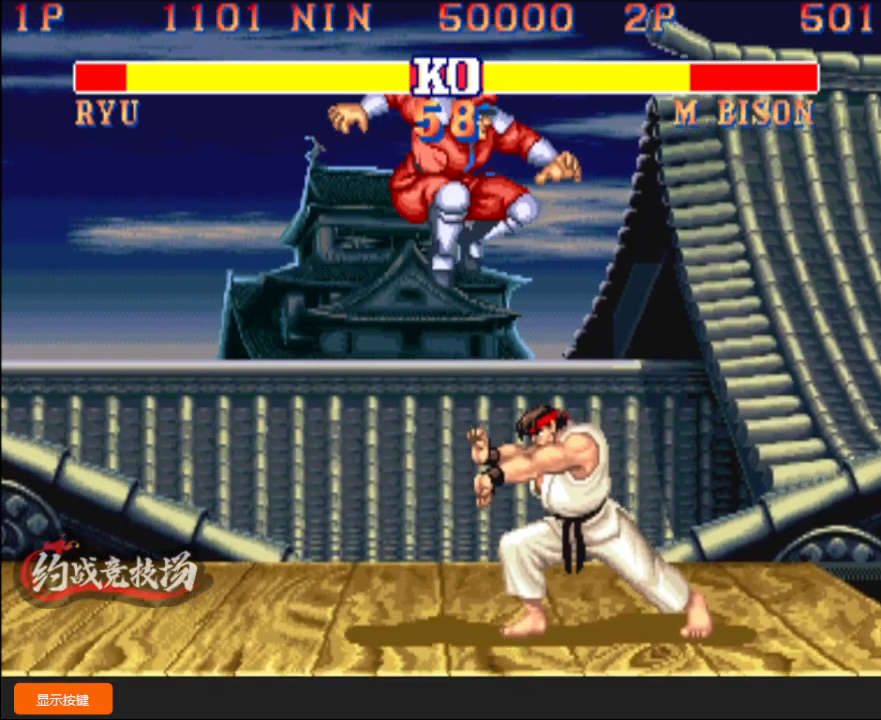
{"buttons": [], "left_stick": "center", "events": [[250, "left_stick", "center"], [300, "C", "down"], [350, "C", "up"], [350, "R1", "down"], [367, "R1", "up"]]}
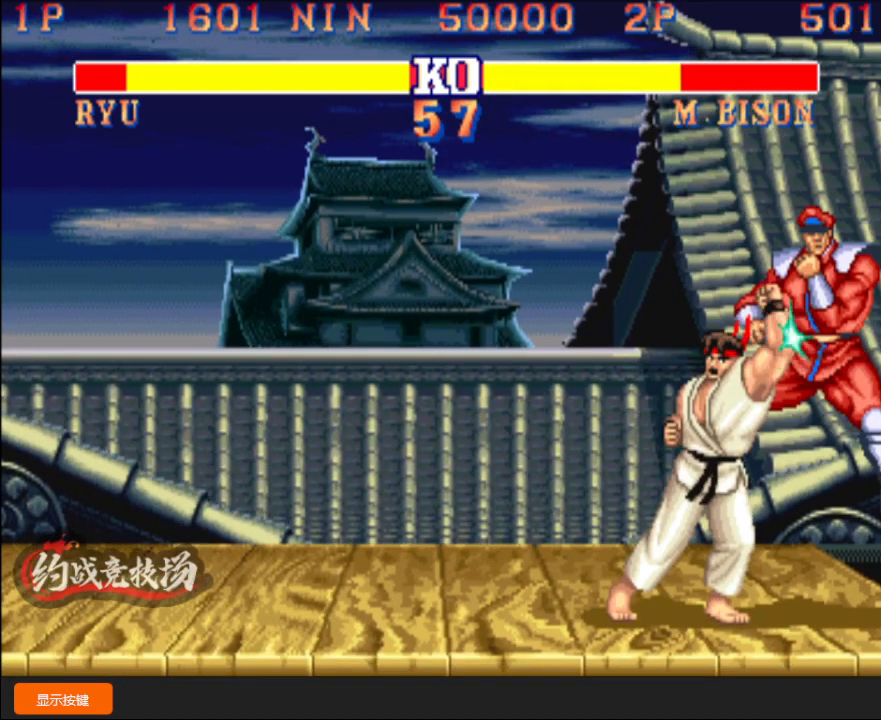
{"buttons": [], "left_stick": "center", "events": [[83, "left_stick", "up"], [200, "left_stick", "center"]]}
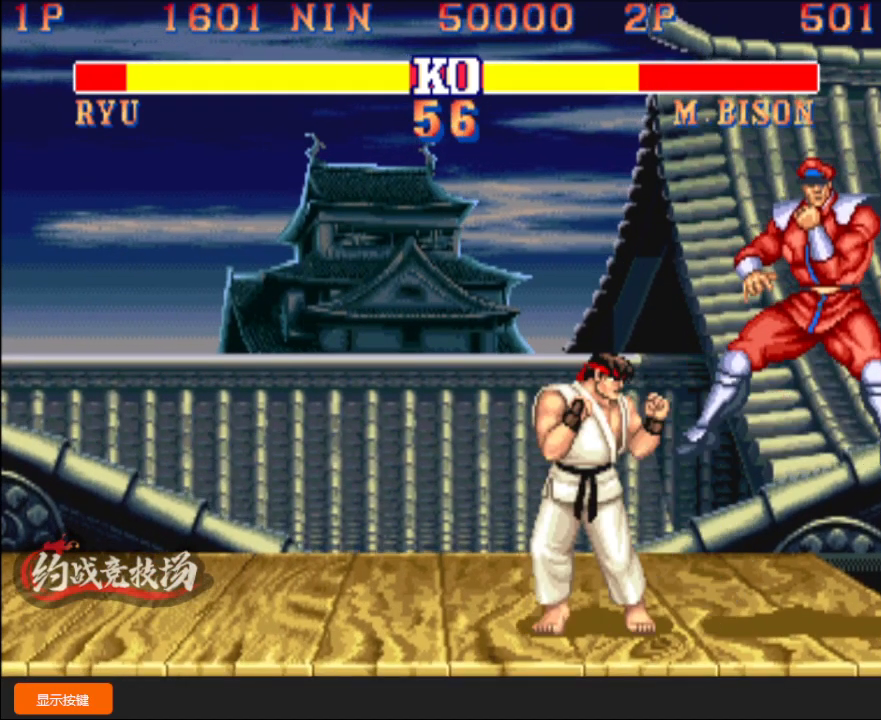
{"buttons": [], "left_stick": "down-left", "events": [[150, "left_stick", "left"], [217, "R1", "down"], [233, "left_stick", "down"], [267, "R1", "up"], [300, "left_stick", "right"], [350, "A", "down"], [383, "left_stick", "down-left"], [400, "A", "up"]]}
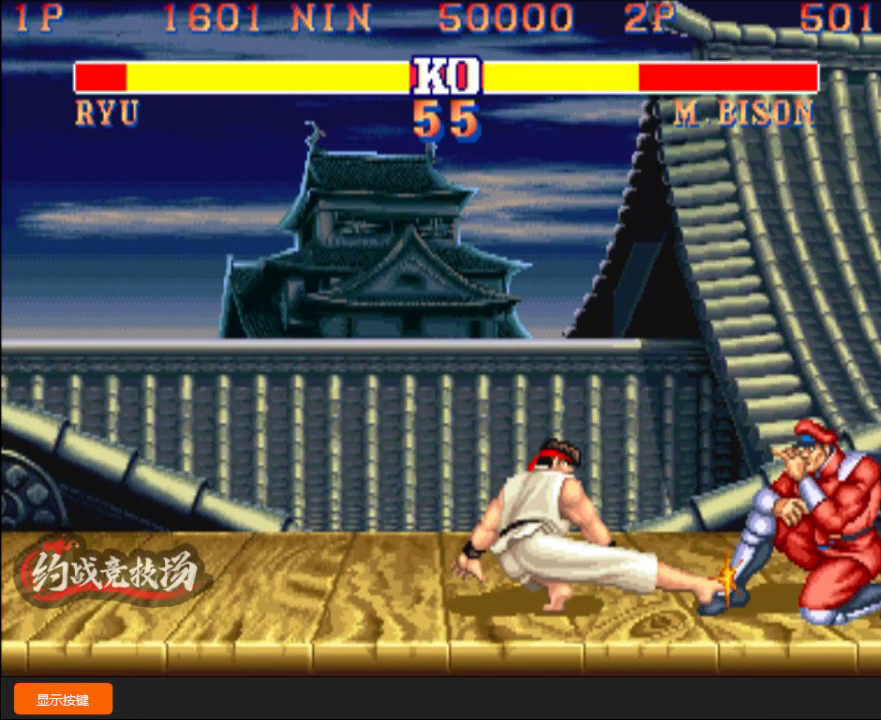
{"buttons": [], "left_stick": "down-left", "events": []}
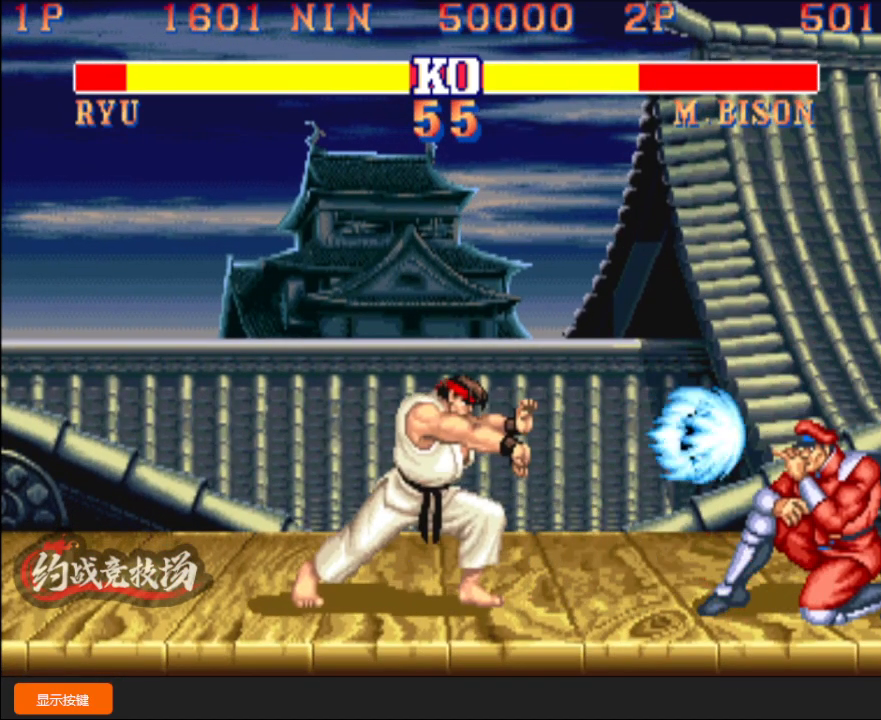
{"buttons": [], "left_stick": "down-left", "events": [[333, "left_stick", "down-right"], [400, "C", "down"], [417, "left_stick", "down-left"], [433, "C", "up"]]}
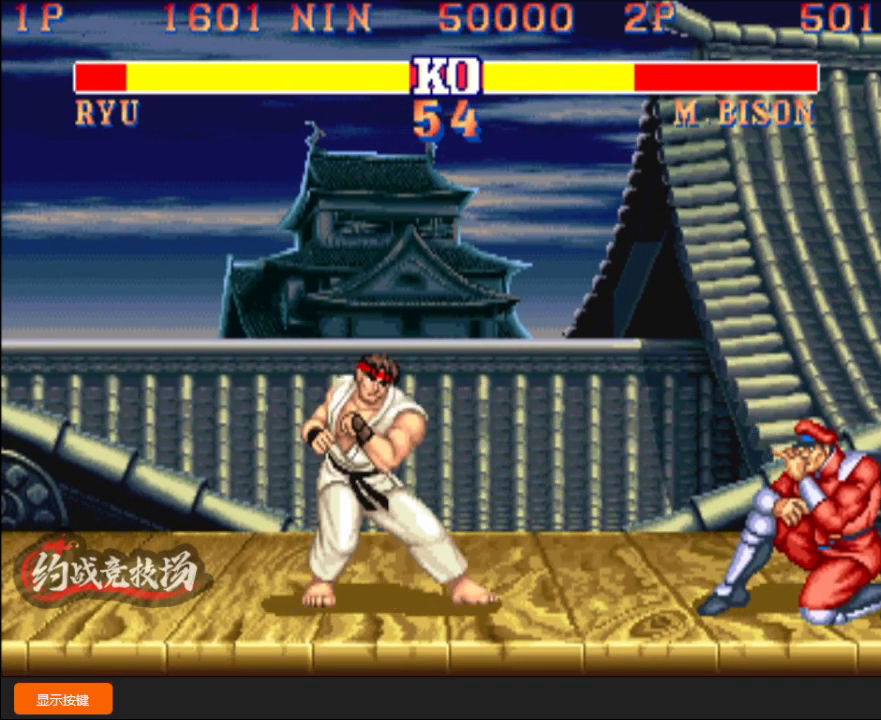
{"buttons": [], "left_stick": "center", "events": [[200, "left_stick", "center"]]}
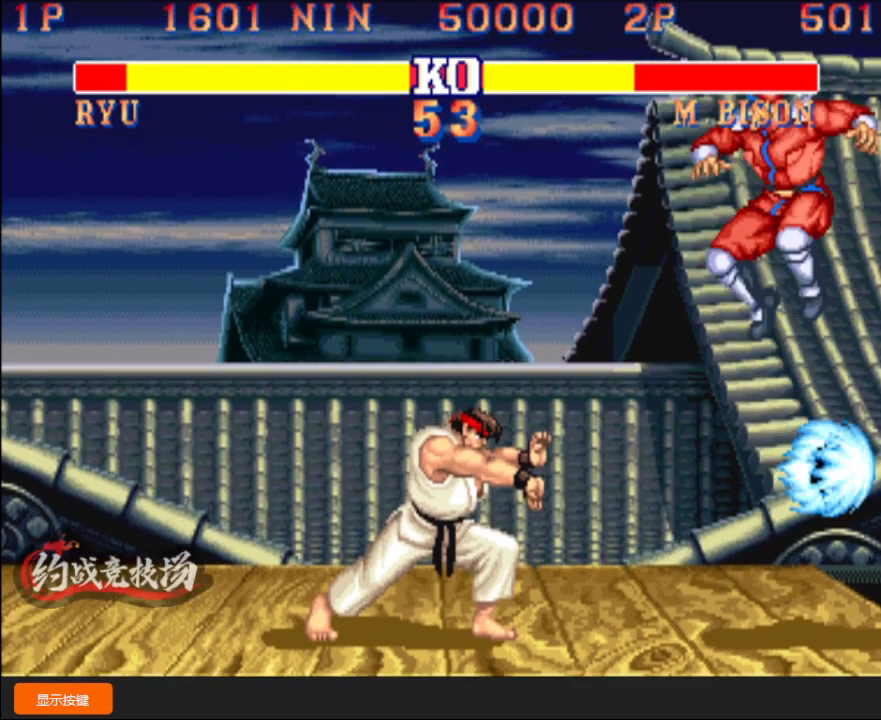
{"buttons": [], "left_stick": "down-left", "events": [[67, "left_stick", "left"], [317, "left_stick", "down"], [367, "C", "down"], [417, "C", "up"], [417, "left_stick", "down-left"]]}